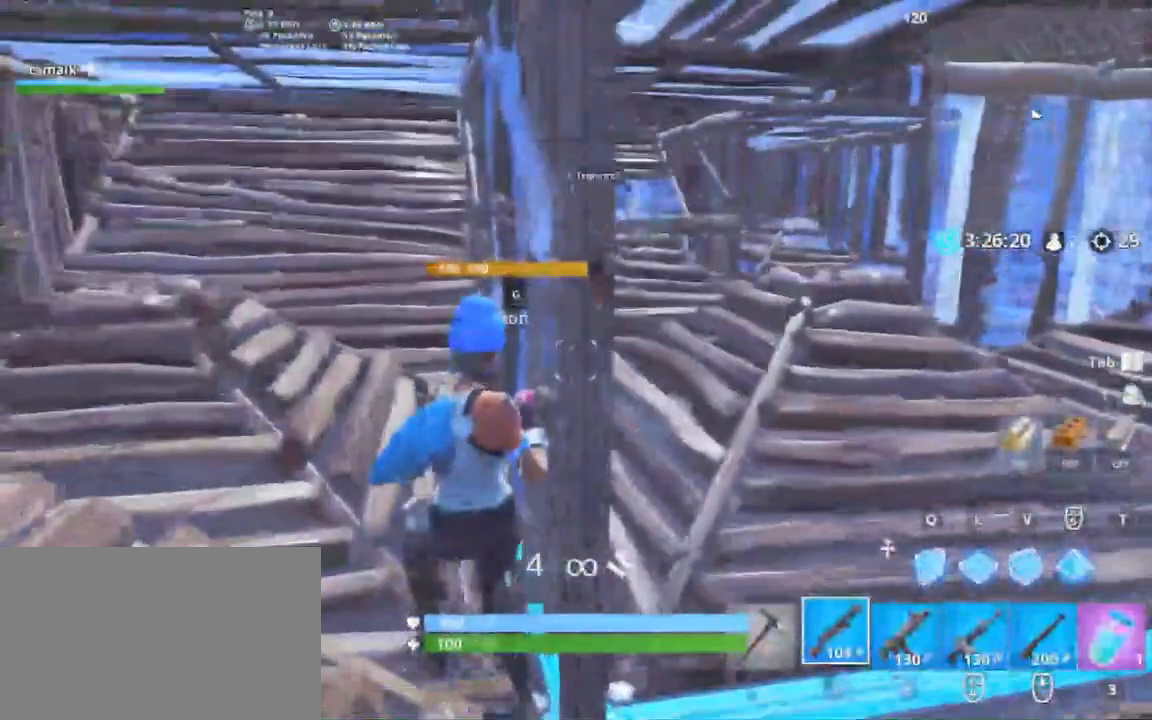
Gameplay with keyboard and mouse; each line is a JSON object with the keys and mouse buttons held at the frame after it. "events" lists presses ("down") and releases ("up") of "1", "2", "3", "4", "5", "a", "alt", "c", "caps_lock", "ctrl", "d", "e", "f", "g", "q", "r", "s", "shift", "space", "t", "tab", "v", "w", "x", "z", "mouse_left", "mouse_wheel" and "mouse_right" between this image and that frame as [ms after this image, input, new state], when the widget could be followed in between. "mouse_left", "mouse_wheel", "mouse_right" = the "left", "wheel", "right" buttons of the "mouse" list. No other keys are recorded. "wheel" means that the mouse wheel is clicked or scrolled. Not read: mouse_move.
{"keys": ["d"], "mouse": [], "events": [[133, "shift", "up"], [233, "d", "up"], [317, "d", "down"], [350, "s", "up"]]}
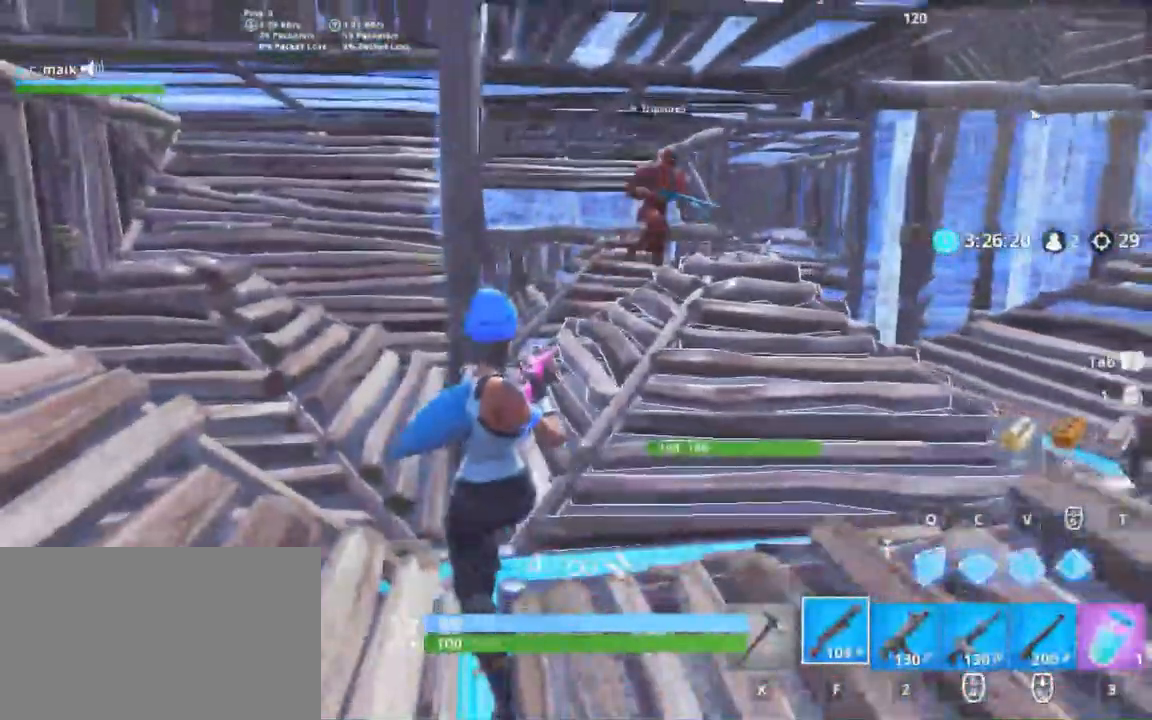
{"keys": ["a", "shift"], "mouse": ["left"], "events": [[33, "w", "down"], [233, "mouse_left", "down"], [233, "shift", "down"], [367, "a", "down"], [383, "w", "up"], [500, "d", "up"]]}
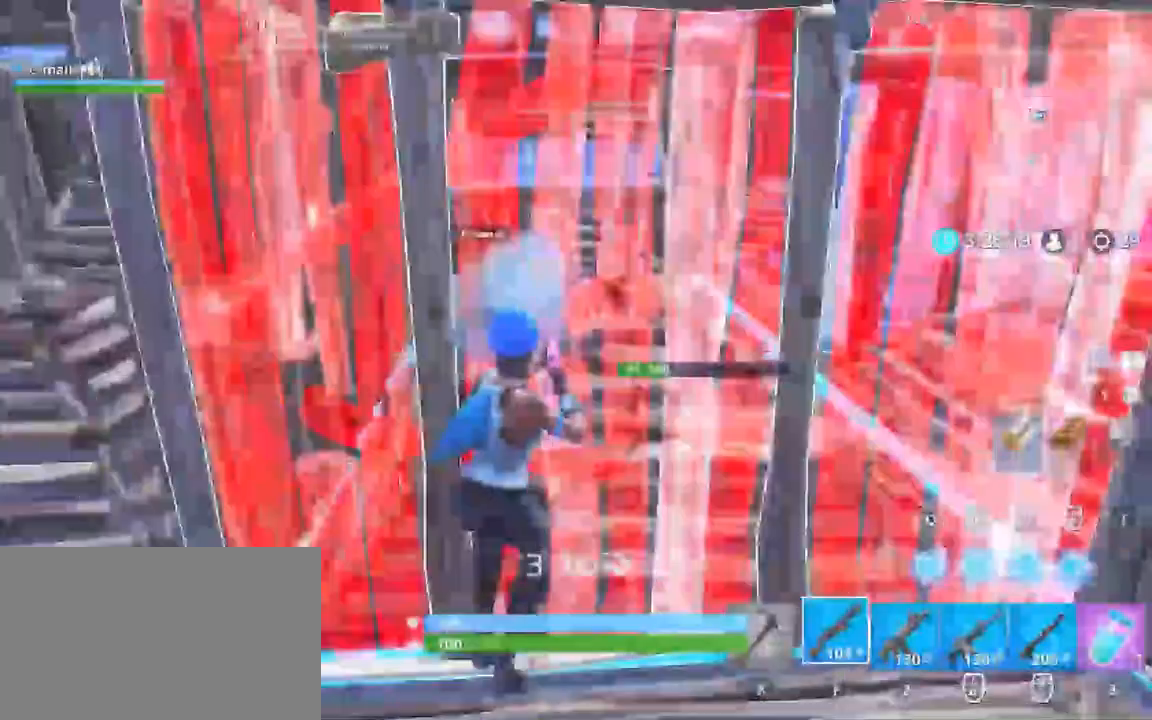
{"keys": ["r", "shift", "w"], "mouse": [], "events": [[133, "a", "up"], [133, "f", "down"], [133, "mouse_left", "up"], [133, "s", "down"], [267, "d", "down"], [267, "f", "up"], [300, "s", "up"], [350, "d", "up"], [400, "w", "down"], [467, "r", "down"]]}
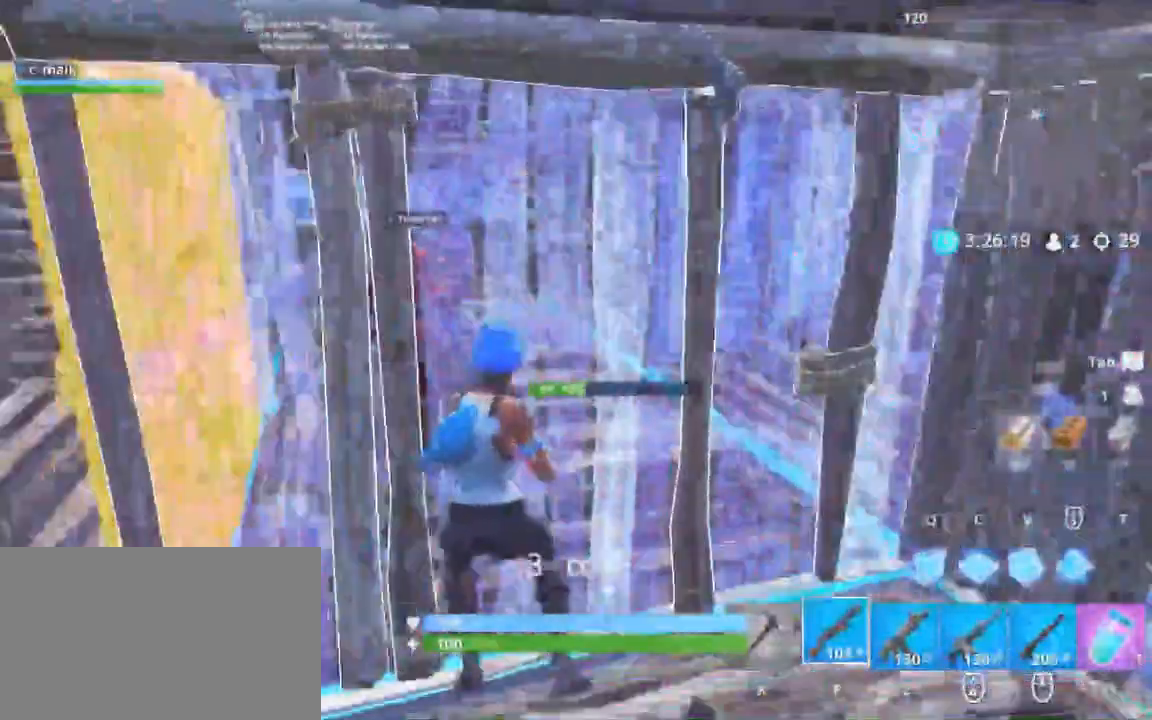
{"keys": ["shift", "w"], "mouse": [], "events": [[33, "r", "up"], [83, "r", "down"], [133, "r", "up"], [183, "r", "down"], [367, "r", "up"]]}
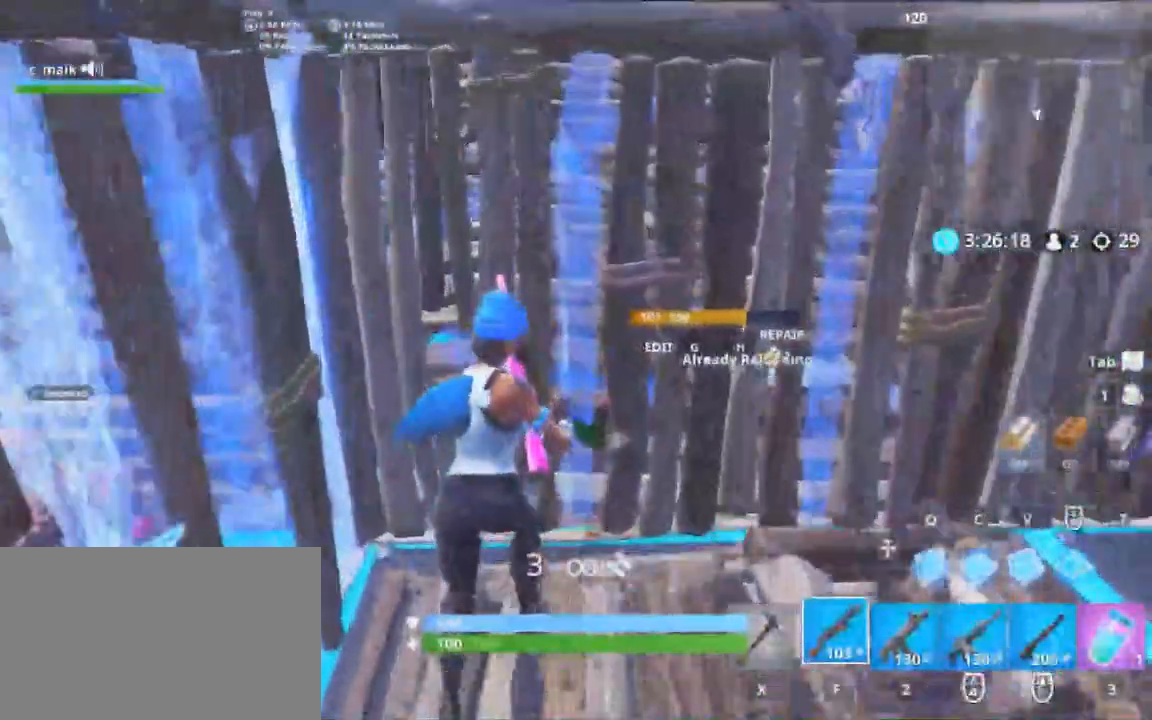
{"keys": ["a", "s", "shift"], "mouse": [], "events": [[50, "d", "down"], [50, "w", "up"], [200, "d", "up"], [200, "s", "down"], [333, "a", "down"]]}
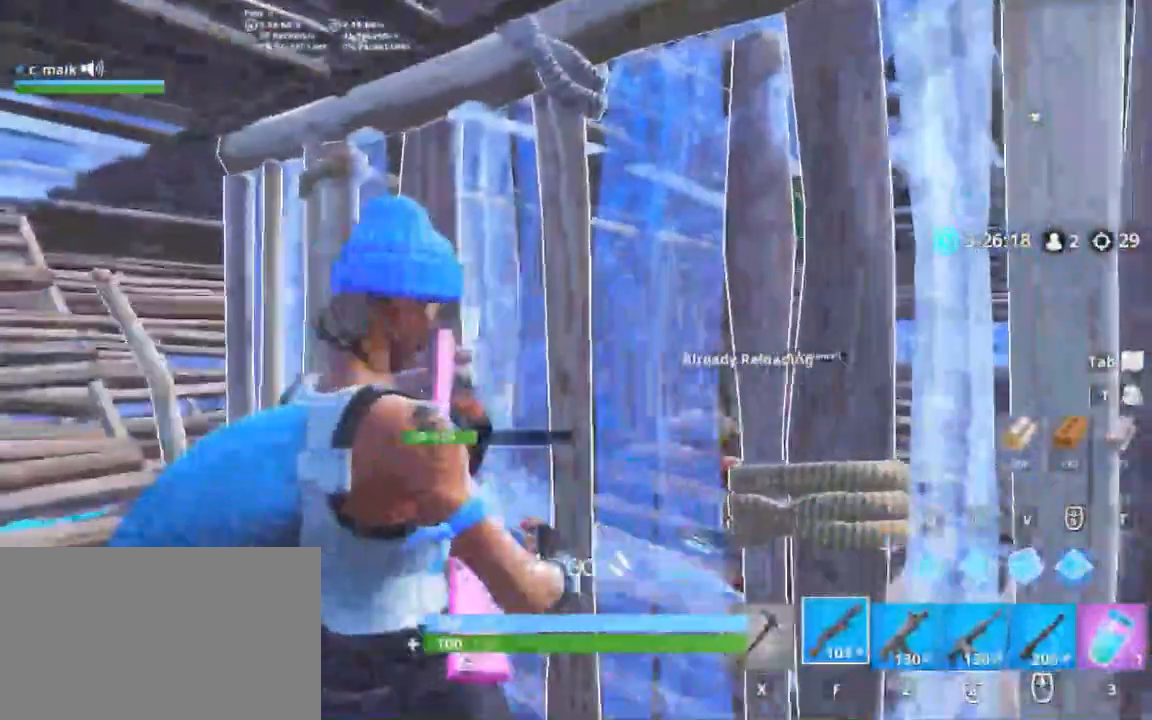
{"keys": ["a", "shift", "w"], "mouse": [], "events": [[33, "s", "up"], [167, "w", "down"]]}
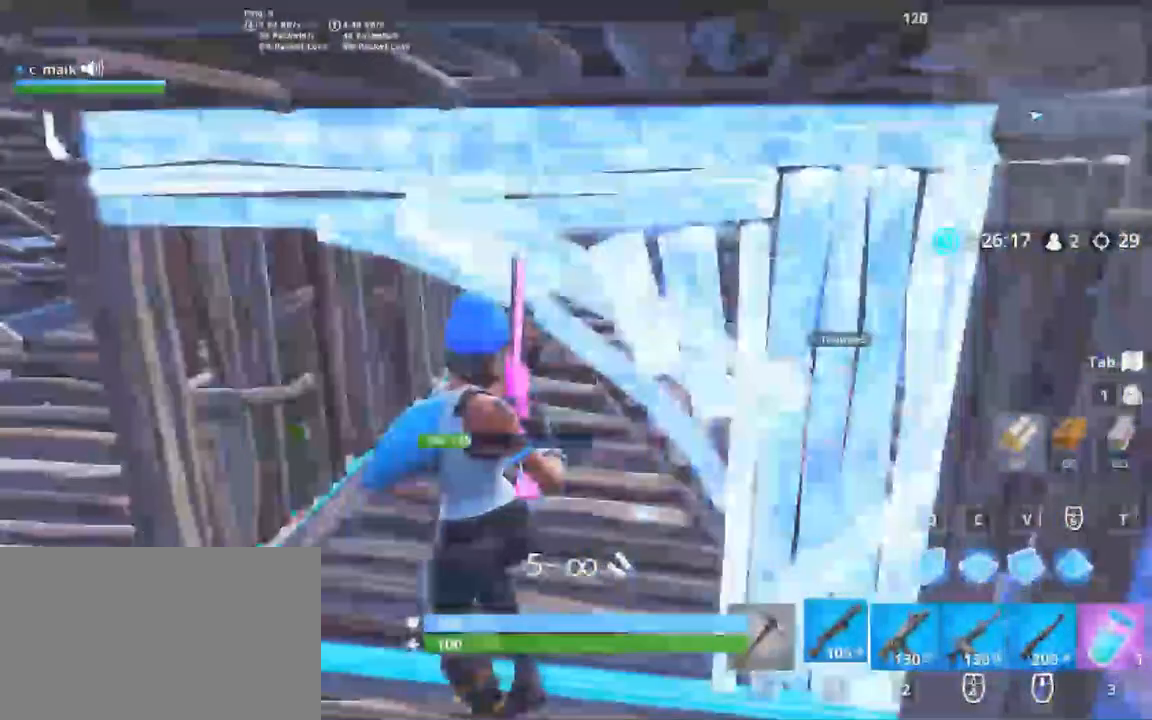
{"keys": ["a", "shift", "w"], "mouse": [], "events": []}
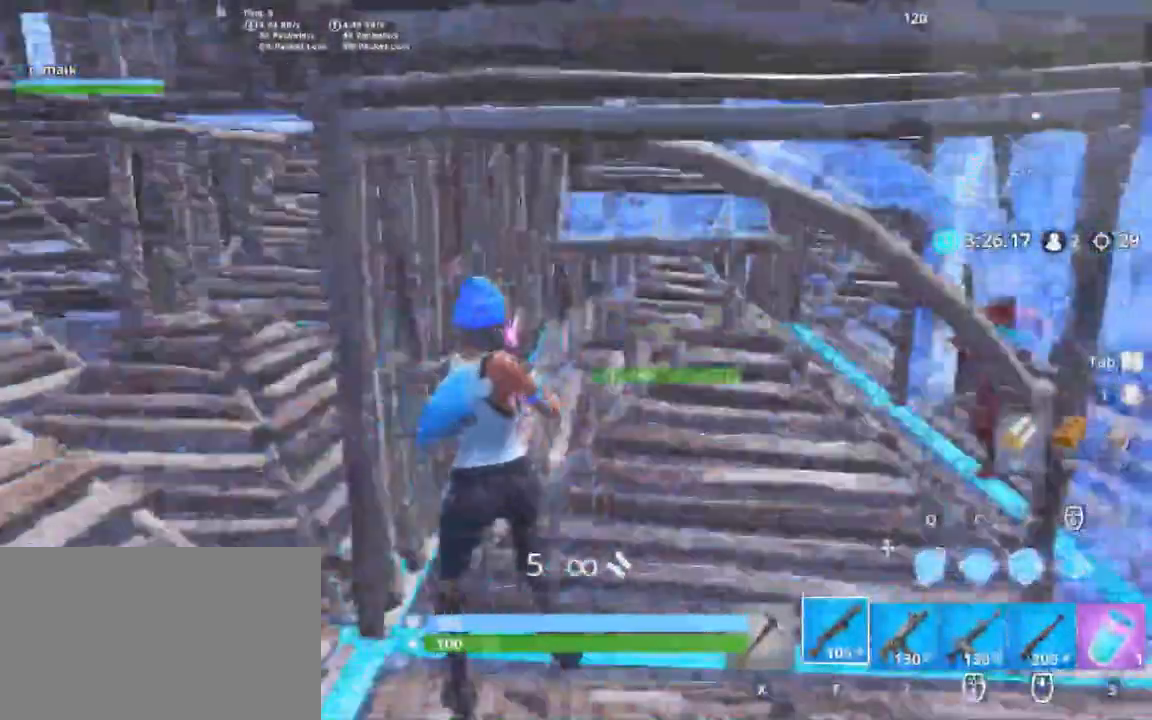
{"keys": ["d", "shift"], "mouse": [], "events": [[167, "d", "down"], [300, "a", "up"], [300, "w", "up"], [367, "mouse_left", "down"], [433, "2", "down"], [483, "2", "up"], [483, "mouse_left", "up"]]}
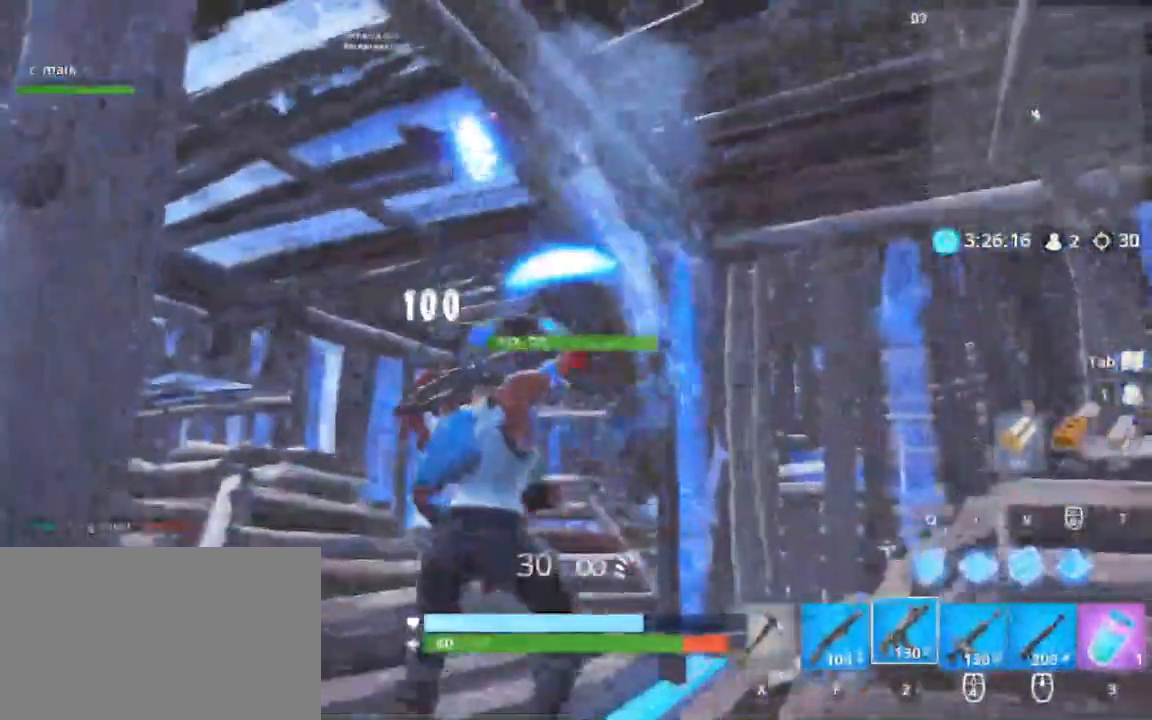
{"keys": ["f", "shift", "w"], "mouse": [], "events": [[200, "w", "down"], [350, "d", "up"], [450, "f", "down"]]}
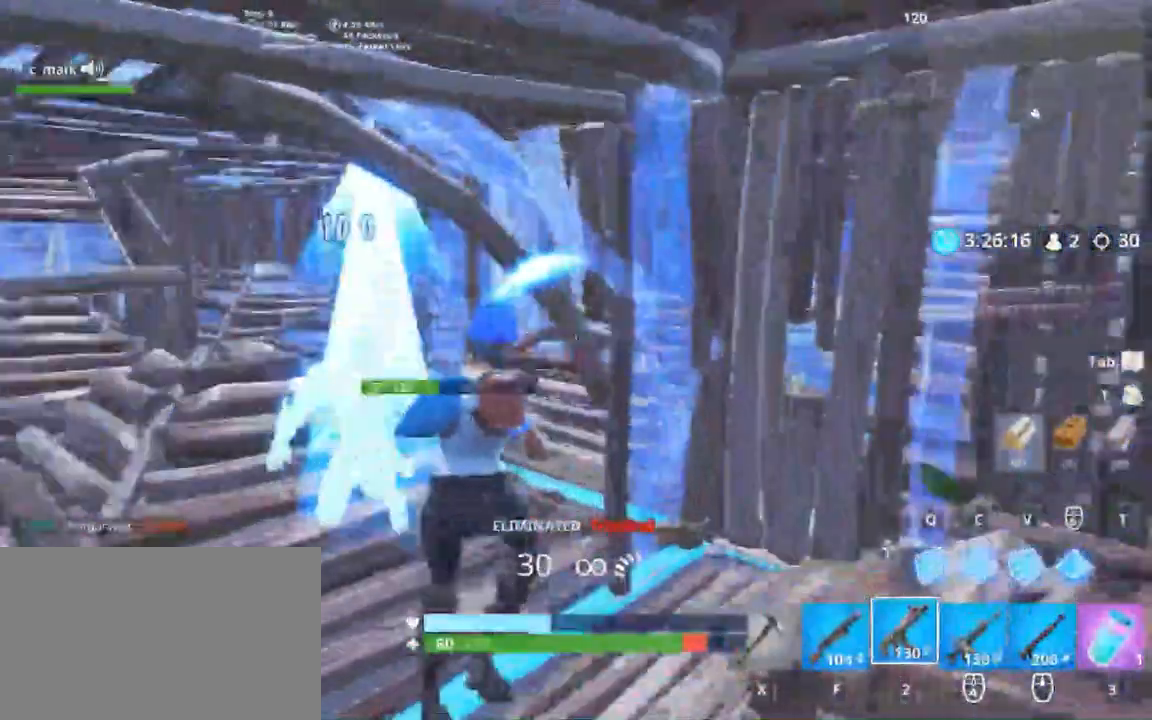
{"keys": ["a", "r", "shift", "w"], "mouse": [], "events": [[33, "f", "up"], [100, "a", "down"], [100, "r", "down"], [267, "r", "up"], [367, "r", "down"], [383, "r", "up"], [500, "r", "down"]]}
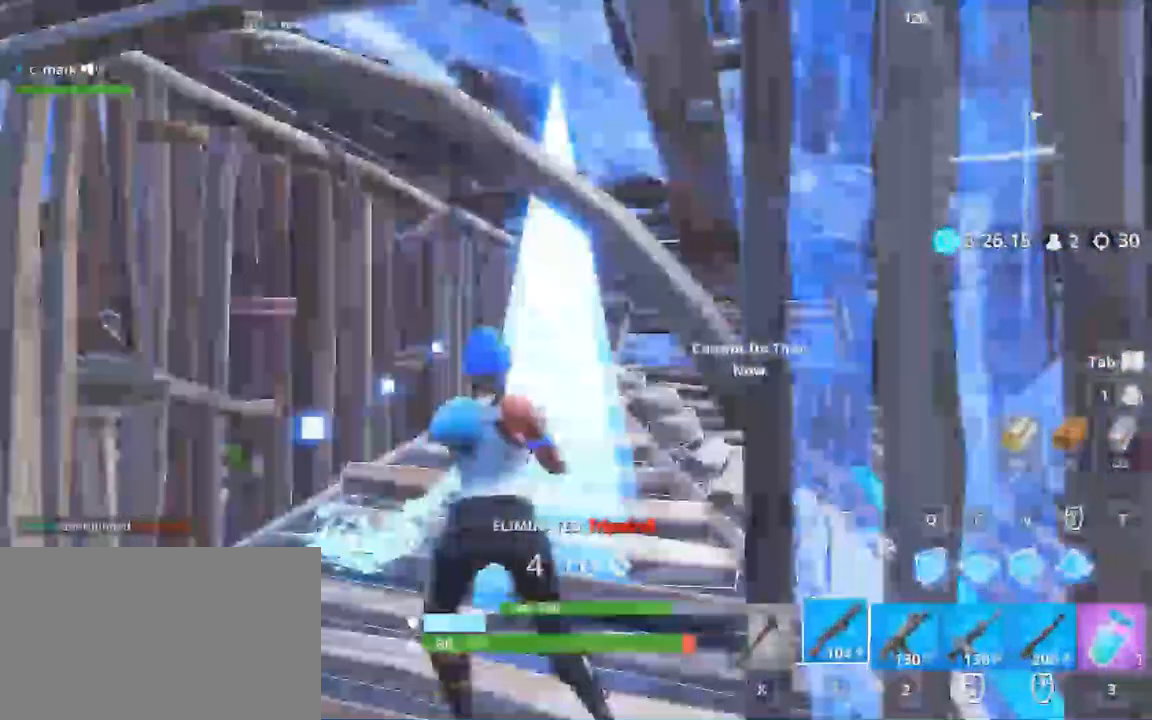
{"keys": ["a", "shift", "w"], "mouse": [], "events": [[133, "r", "up"]]}
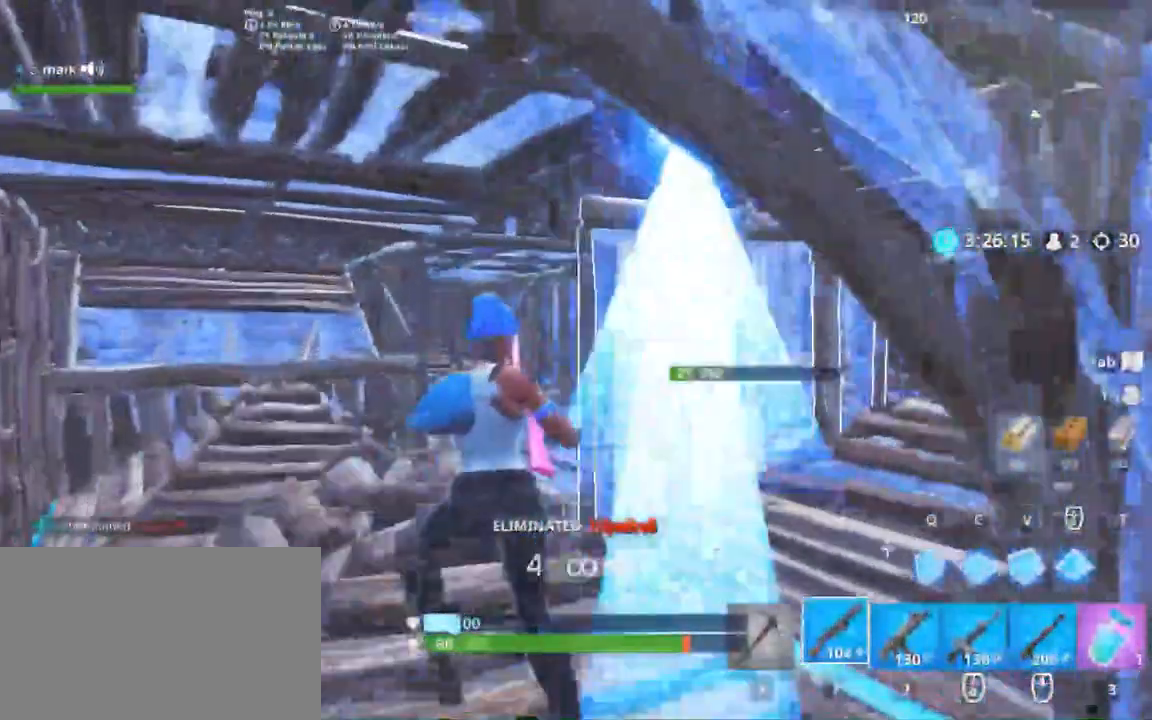
{"keys": ["3", "shift", "w"], "mouse": [], "events": [[300, "a", "up"], [500, "3", "down"]]}
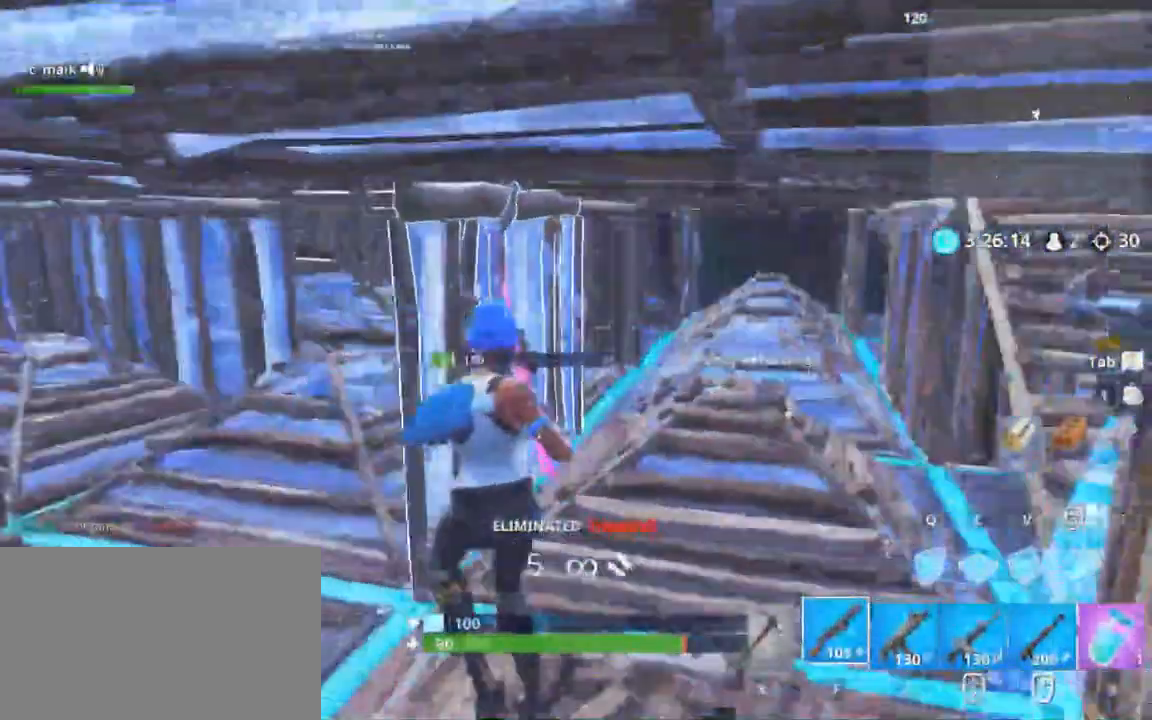
{"keys": [], "mouse": [], "events": [[83, "3", "up"], [183, "mouse_left", "down"], [183, "shift", "up"], [183, "w", "up"], [233, "mouse_left", "up"], [317, "mouse_left", "down"], [367, "mouse_left", "up"], [467, "mouse_left", "down"], [500, "mouse_left", "up"]]}
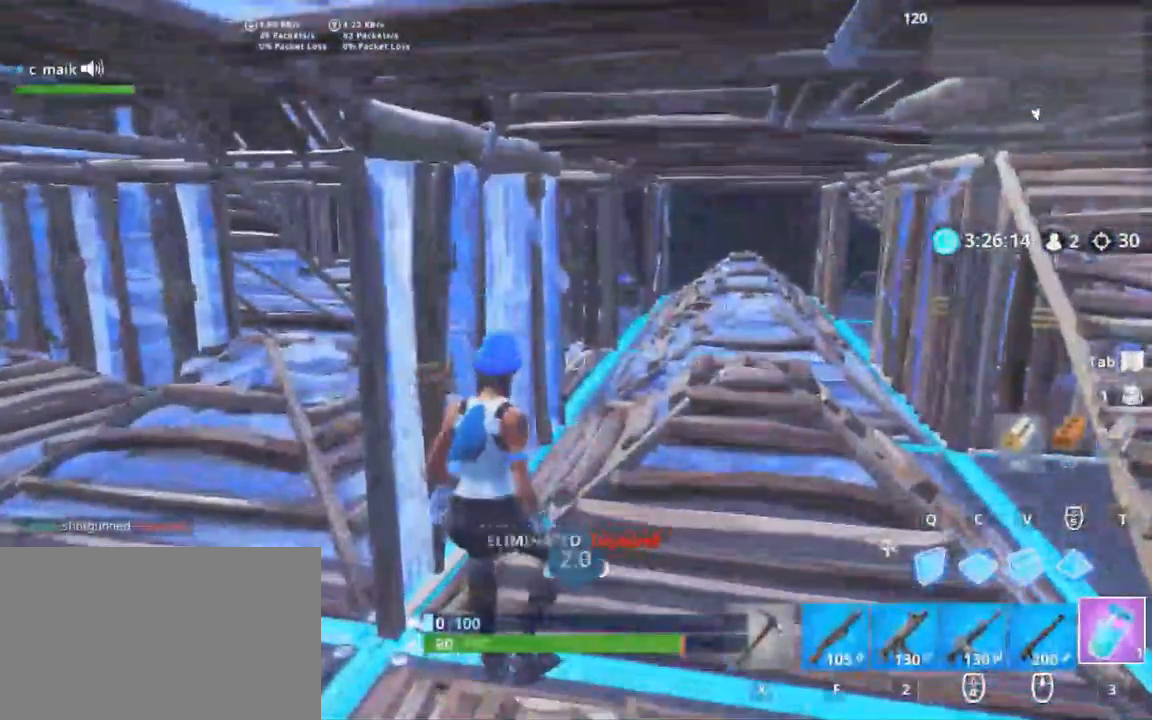
{"keys": [], "mouse": [], "events": []}
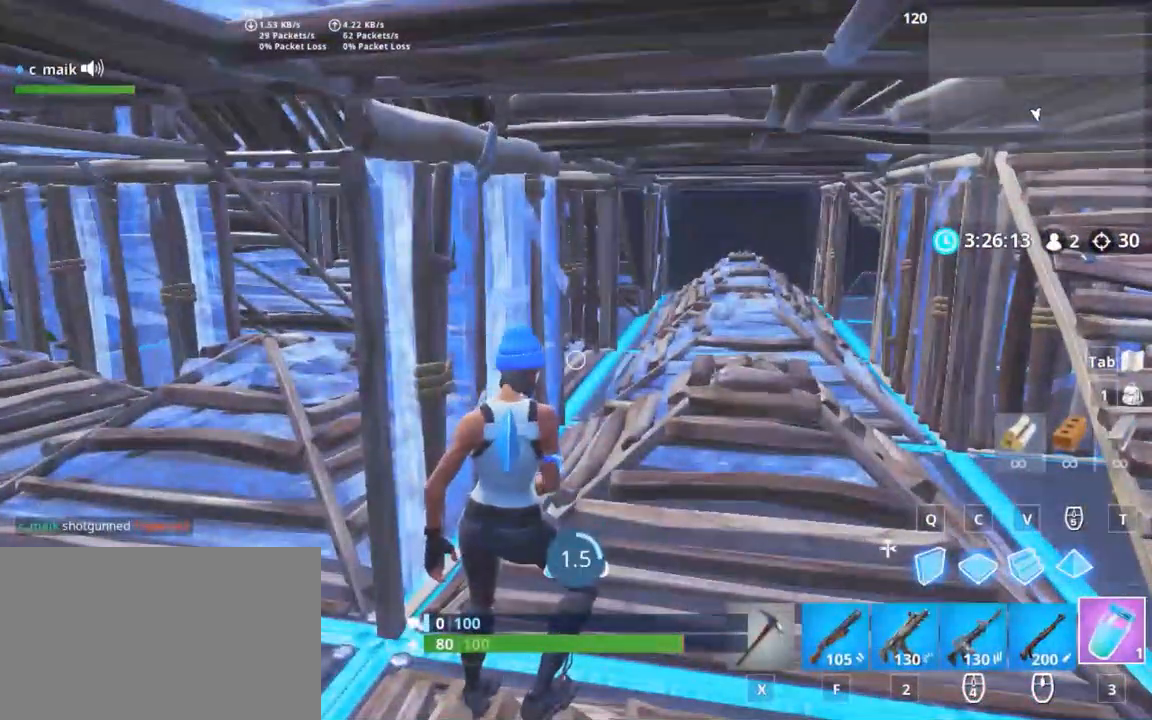
{"keys": [], "mouse": [], "events": [[83, "ctrl", "down"], [300, "ctrl", "up"]]}
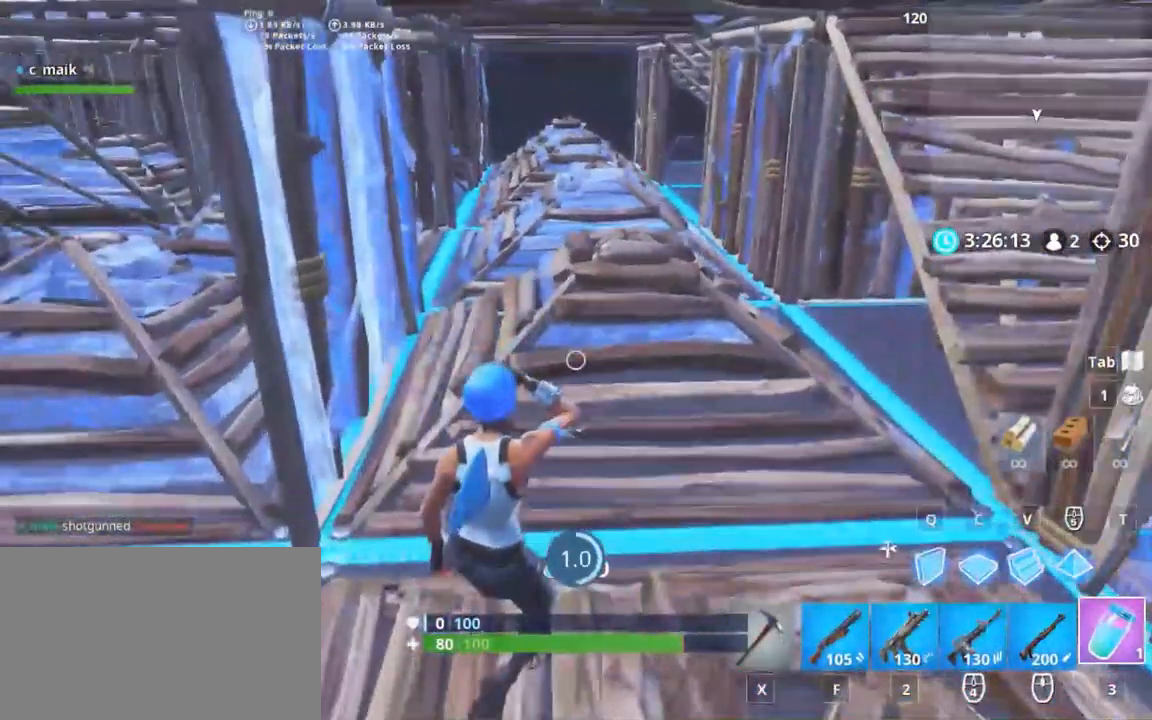
{"keys": [], "mouse": [], "events": []}
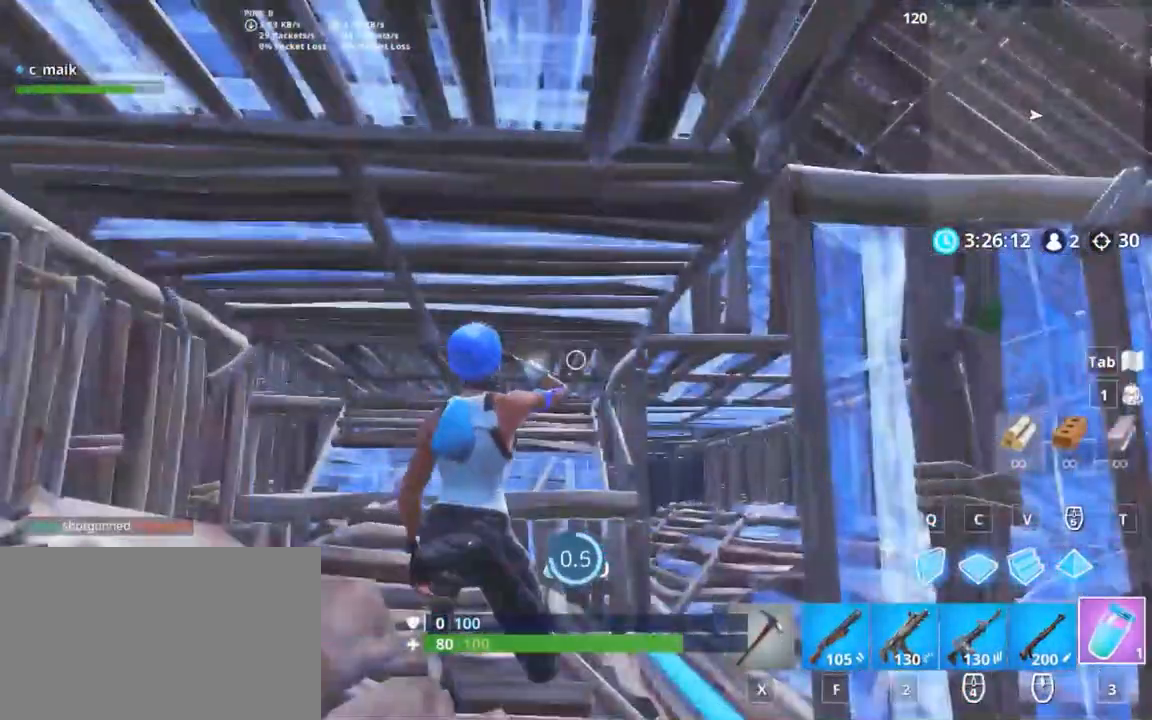
{"keys": [], "mouse": [], "events": []}
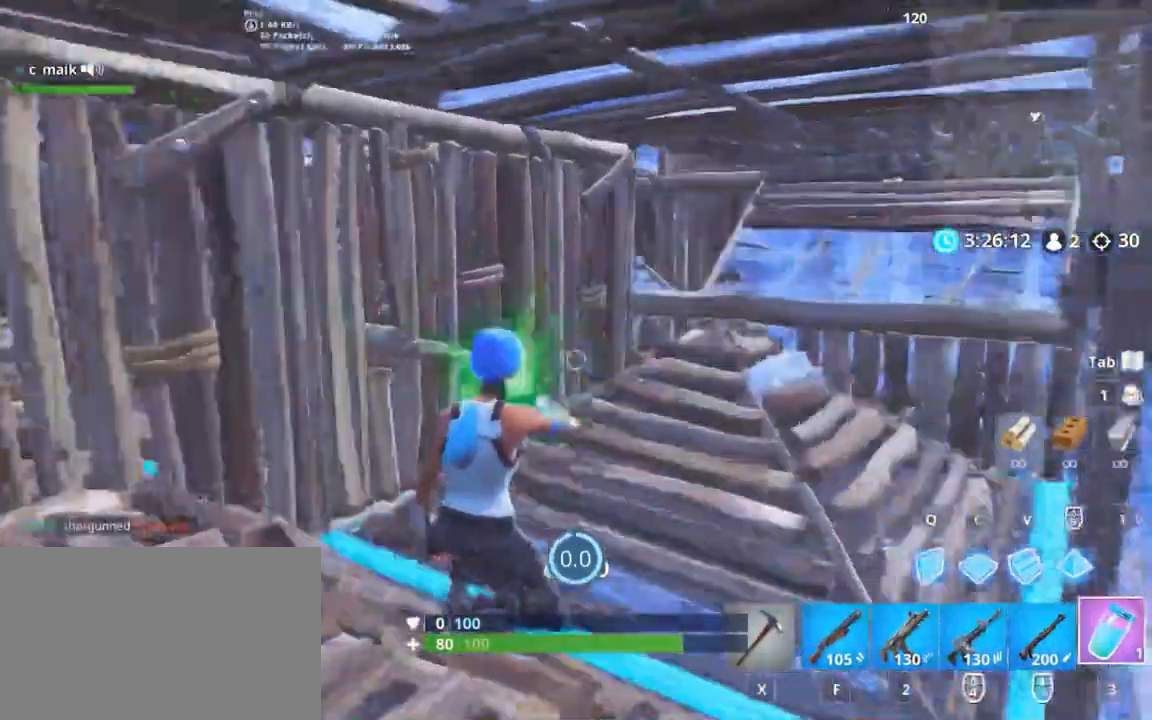
{"keys": ["ctrl", "w"], "mouse": ["left"], "events": [[300, "w", "down"], [400, "ctrl", "down"], [500, "mouse_left", "down"]]}
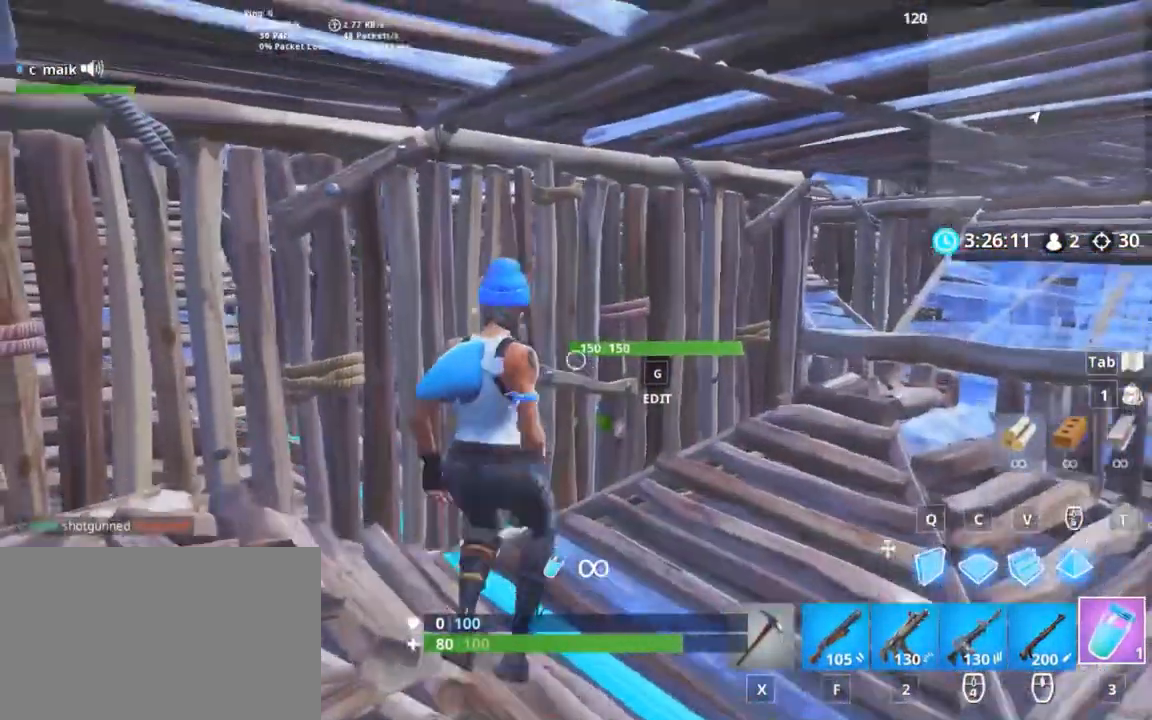
{"keys": ["shift", "w"], "mouse": [], "events": [[33, "ctrl", "up"], [33, "mouse_left", "up"], [133, "mouse_left", "down"], [183, "mouse_left", "up"], [233, "shift", "down"], [283, "a", "down"], [317, "g", "down"], [367, "a", "up"], [417, "g", "up"]]}
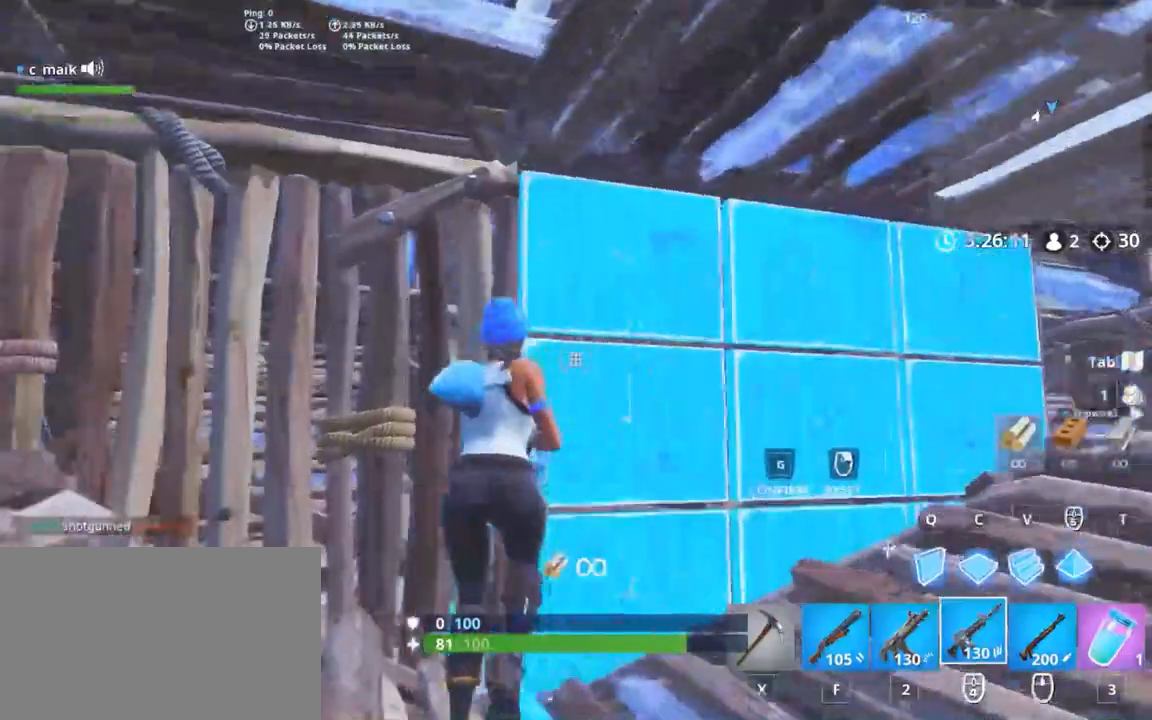
{"keys": ["shift", "w"], "mouse": [], "events": [[33, "mouse_left", "down"], [300, "g", "down"], [300, "mouse_left", "up"], [367, "g", "up"], [433, "f", "down"], [500, "f", "up"]]}
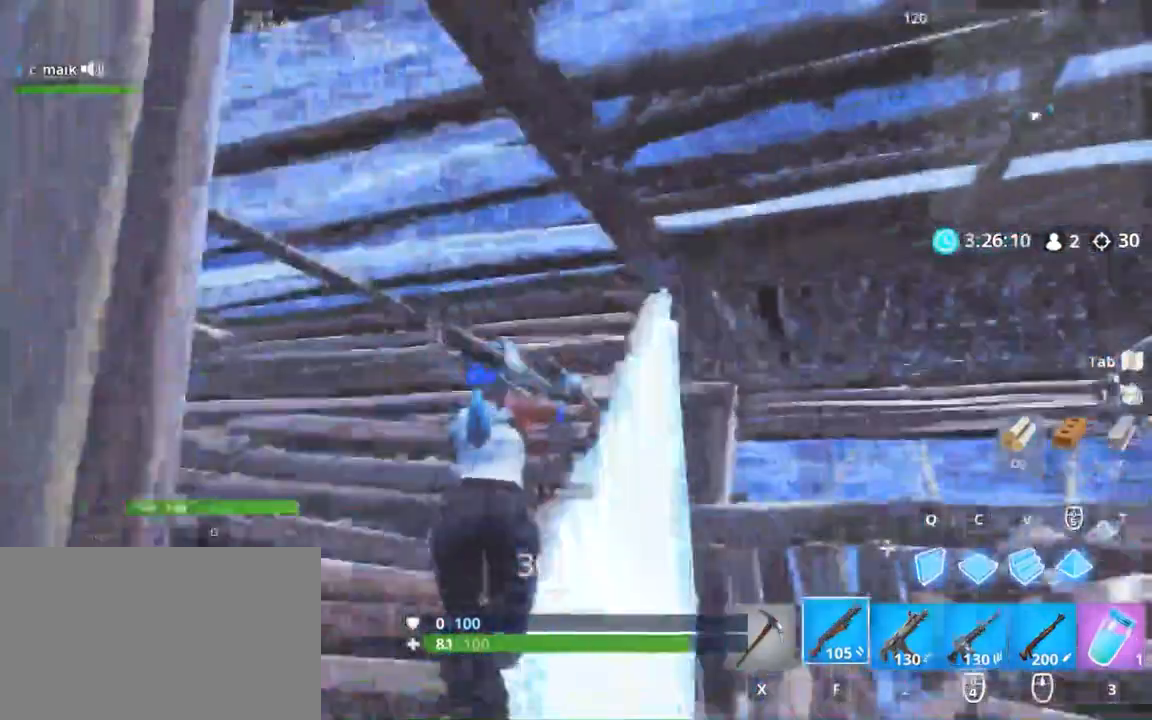
{"keys": ["a", "shift", "w"], "mouse": [], "events": [[400, "a", "down"]]}
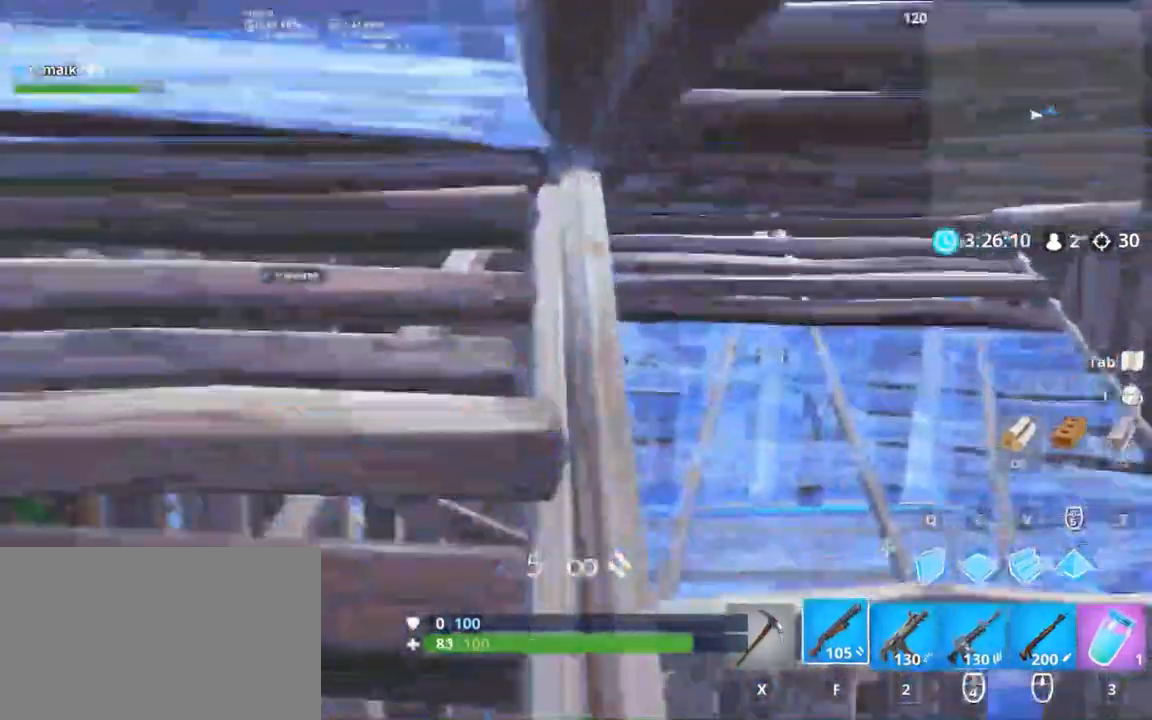
{"keys": ["a", "g", "shift"], "mouse": [], "events": [[33, "w", "up"], [233, "w", "down"], [317, "w", "up"], [383, "g", "down"]]}
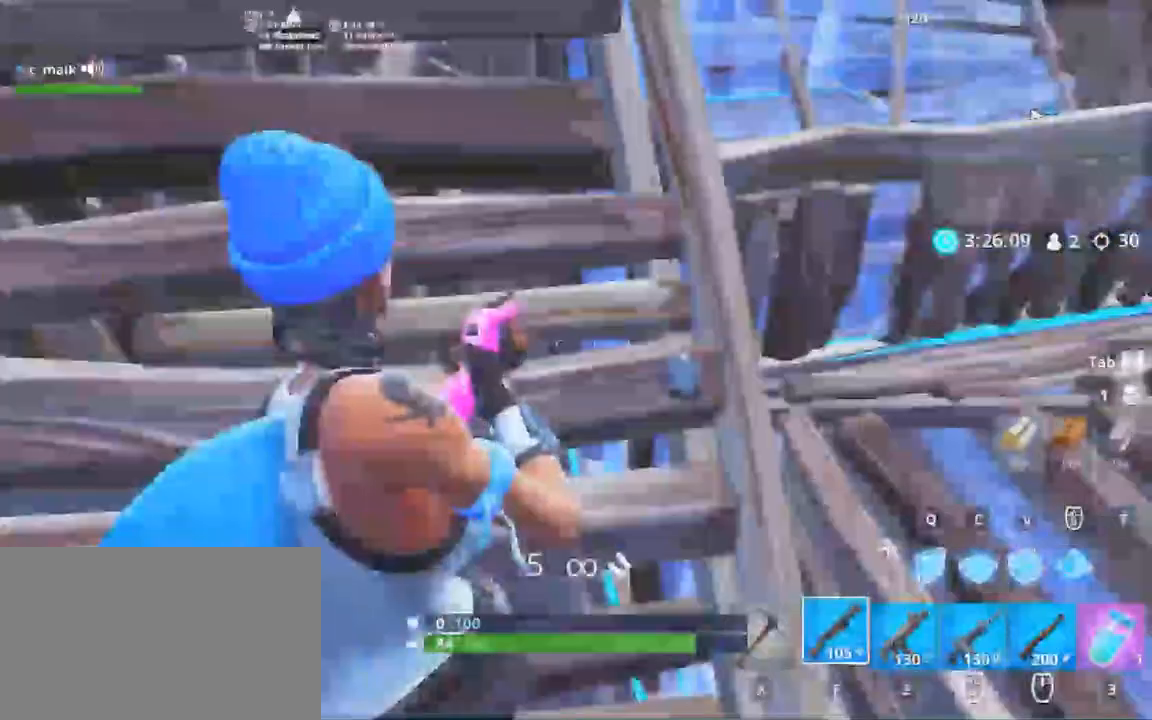
{"keys": ["a", "s"], "mouse": [], "events": [[133, "a", "up"], [133, "shift", "up"], [200, "a", "down"], [200, "g", "up"], [400, "s", "down"]]}
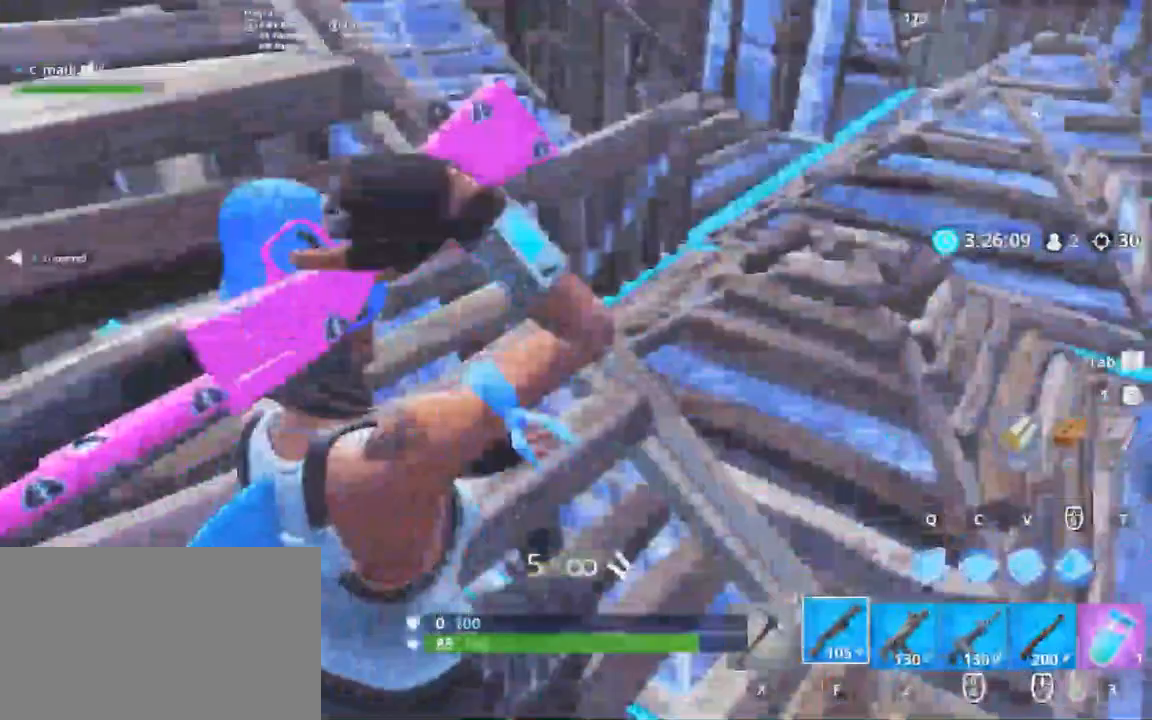
{"keys": ["s"], "mouse": [], "events": [[33, "a", "up"], [67, "mouse_right", "down"], [117, "g", "down"], [117, "mouse_right", "up"], [167, "g", "up"]]}
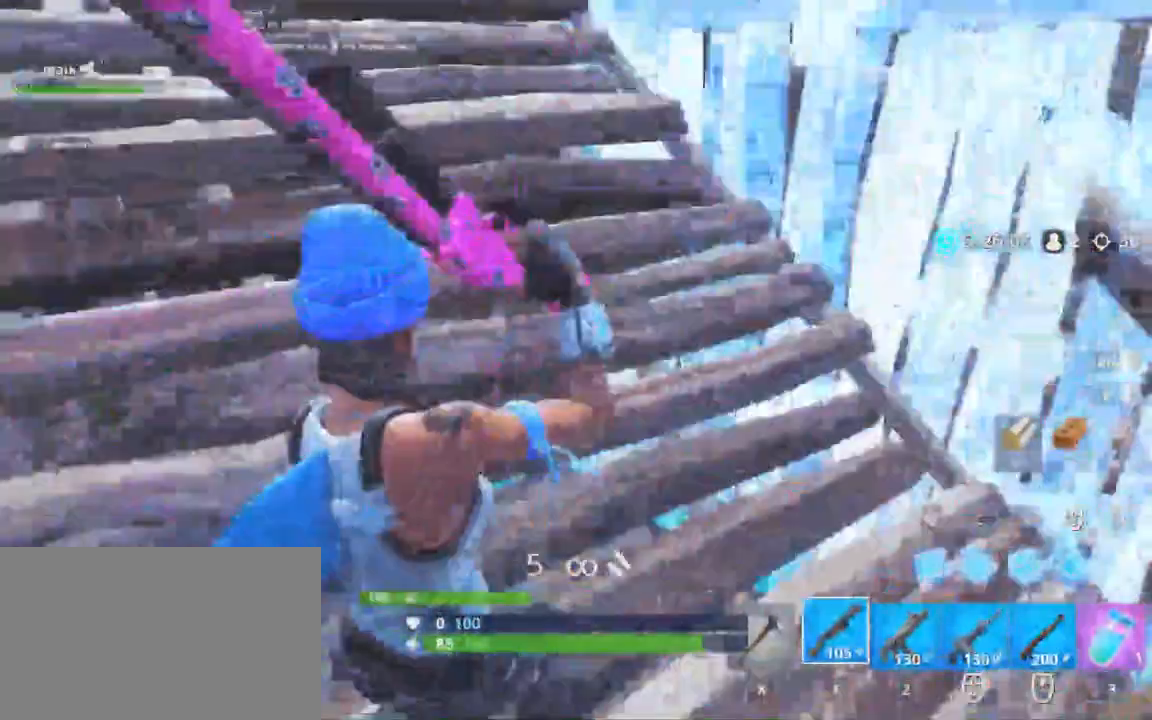
{"keys": ["d", "s"], "mouse": [], "events": [[67, "a", "down"], [200, "a", "up"], [200, "d", "down"]]}
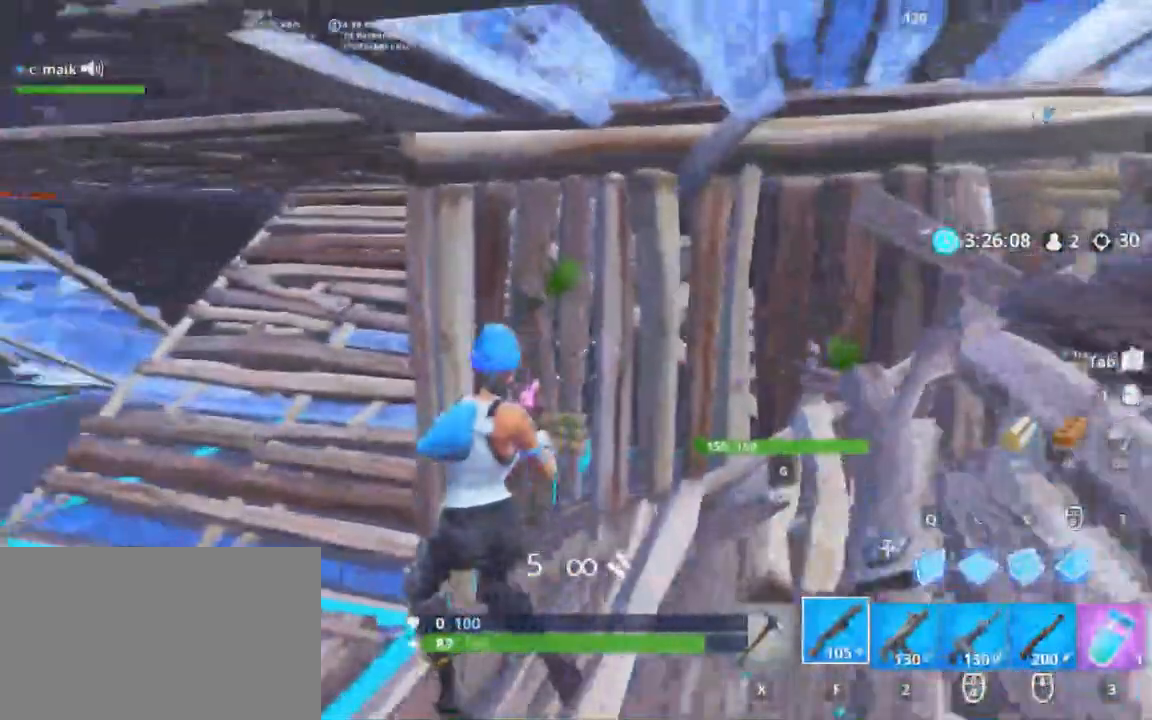
{"keys": ["w", "x"], "mouse": [], "events": [[100, "q", "down"], [200, "q", "up"], [367, "a", "down"], [367, "d", "up"], [367, "mouse_left", "down"], [367, "s", "up"], [383, "a", "up"], [383, "mouse_left", "up"], [383, "w", "down"], [383, "x", "down"]]}
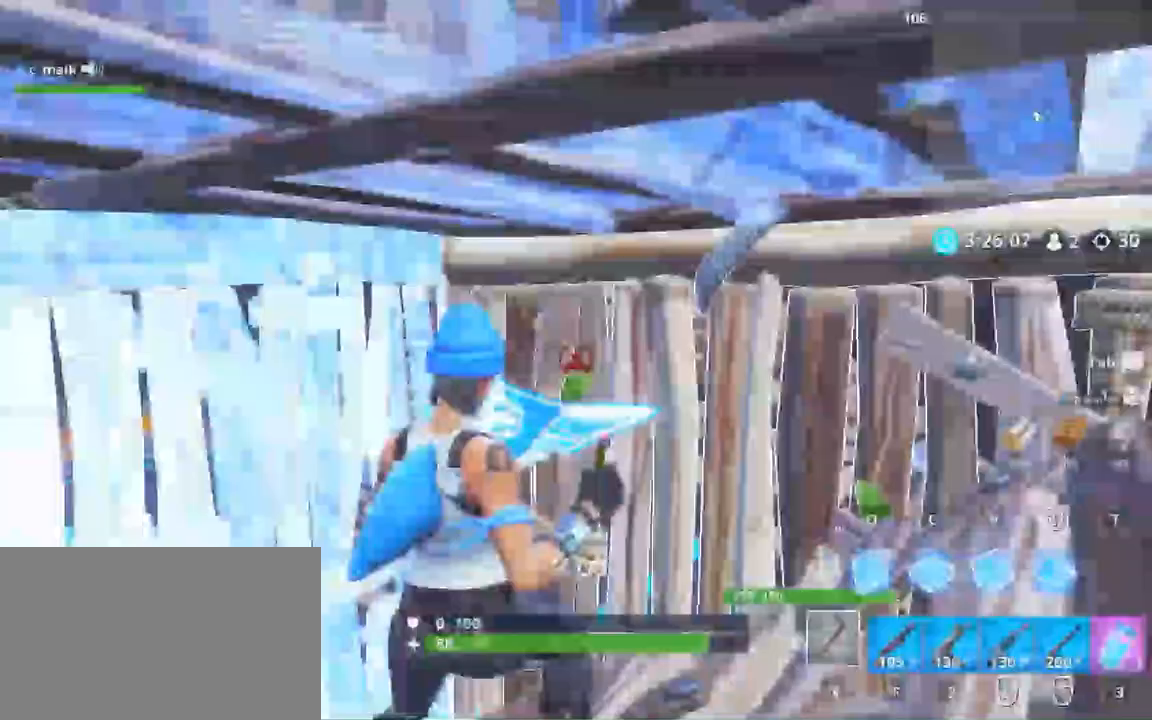
{"keys": ["a"], "mouse": [], "events": [[17, "x", "up"], [67, "a", "down"], [333, "w", "up"]]}
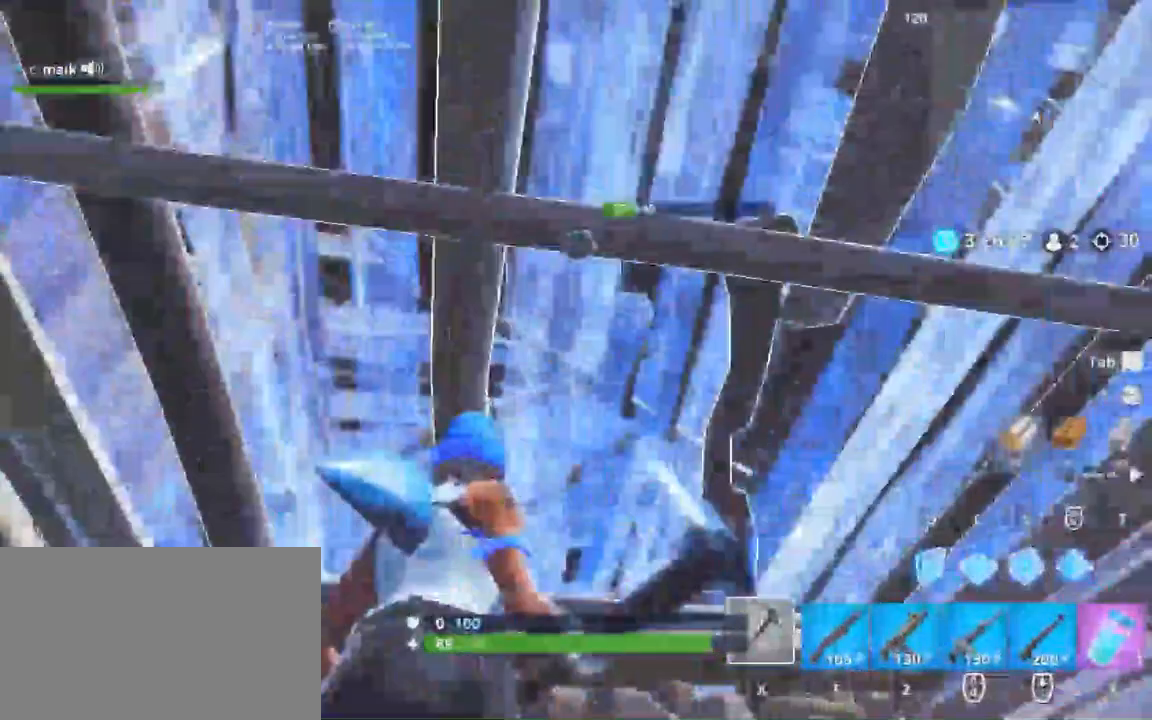
{"keys": ["shift", "w"], "mouse": [], "events": [[33, "w", "down"], [167, "mouse_left", "down"], [183, "a", "up"], [367, "mouse_left", "up"], [367, "shift", "down"], [417, "f", "down"], [500, "f", "up"]]}
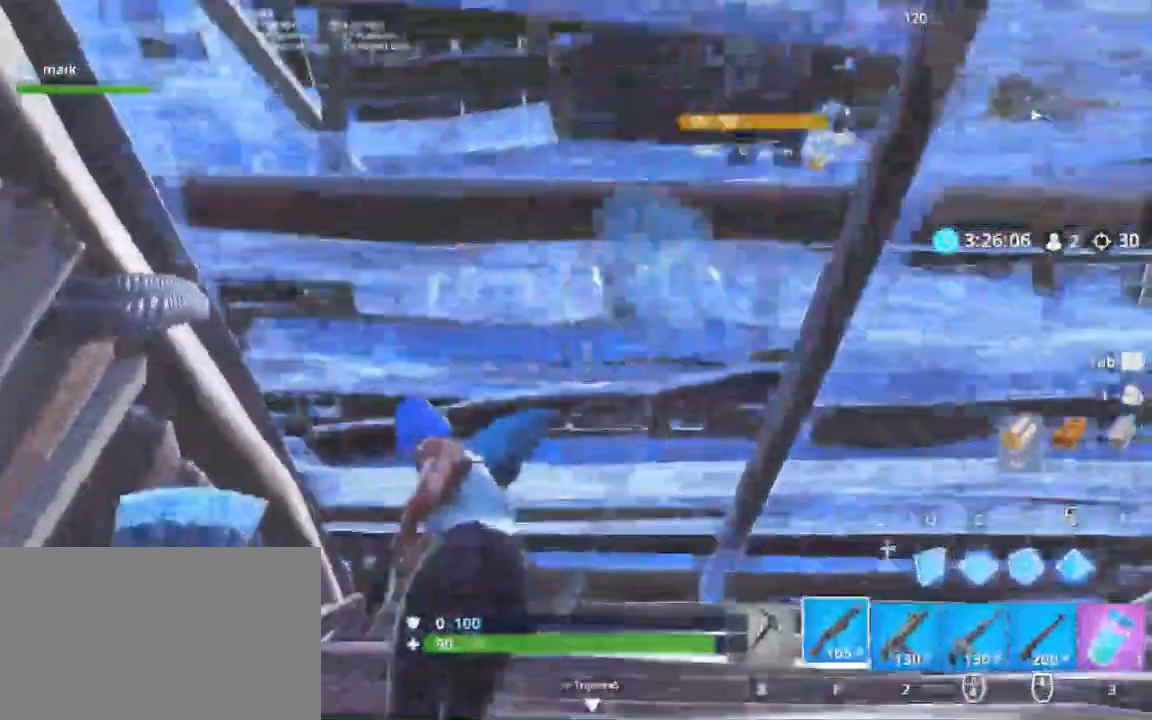
{"keys": ["a", "shift", "w"], "mouse": [], "events": [[200, "a", "down"]]}
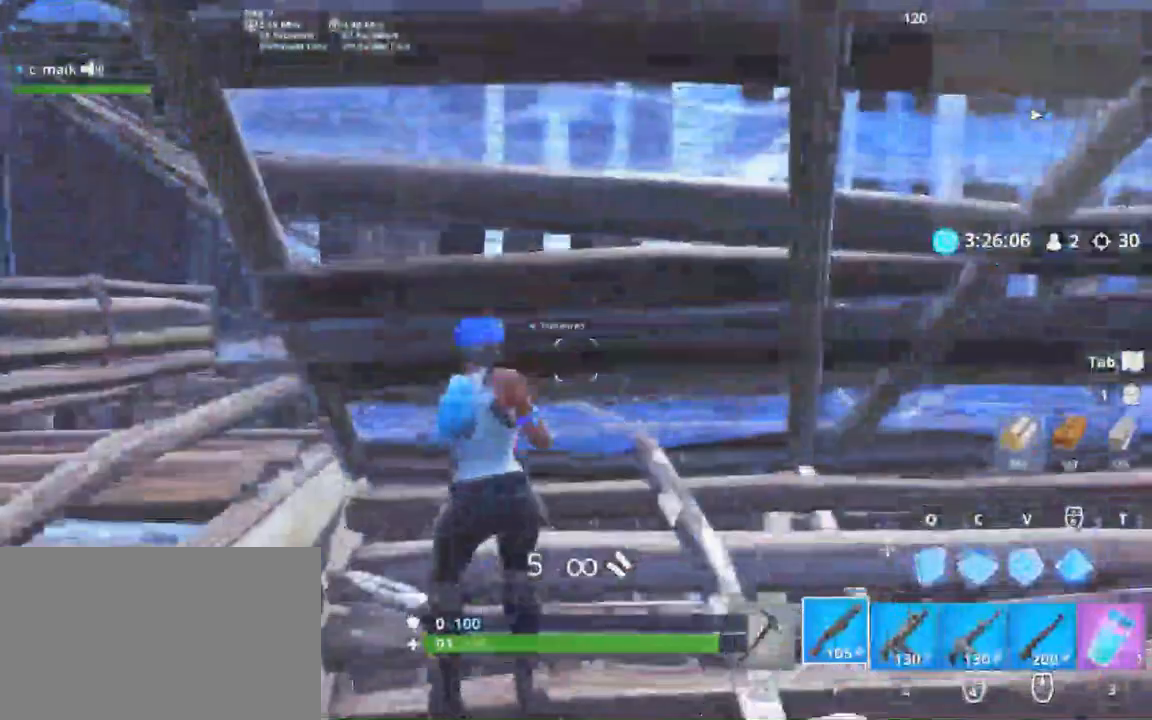
{"keys": ["a", "shift", "w"], "mouse": [], "events": [[33, "w", "up"], [217, "w", "down"], [300, "space", "down"], [500, "space", "up"]]}